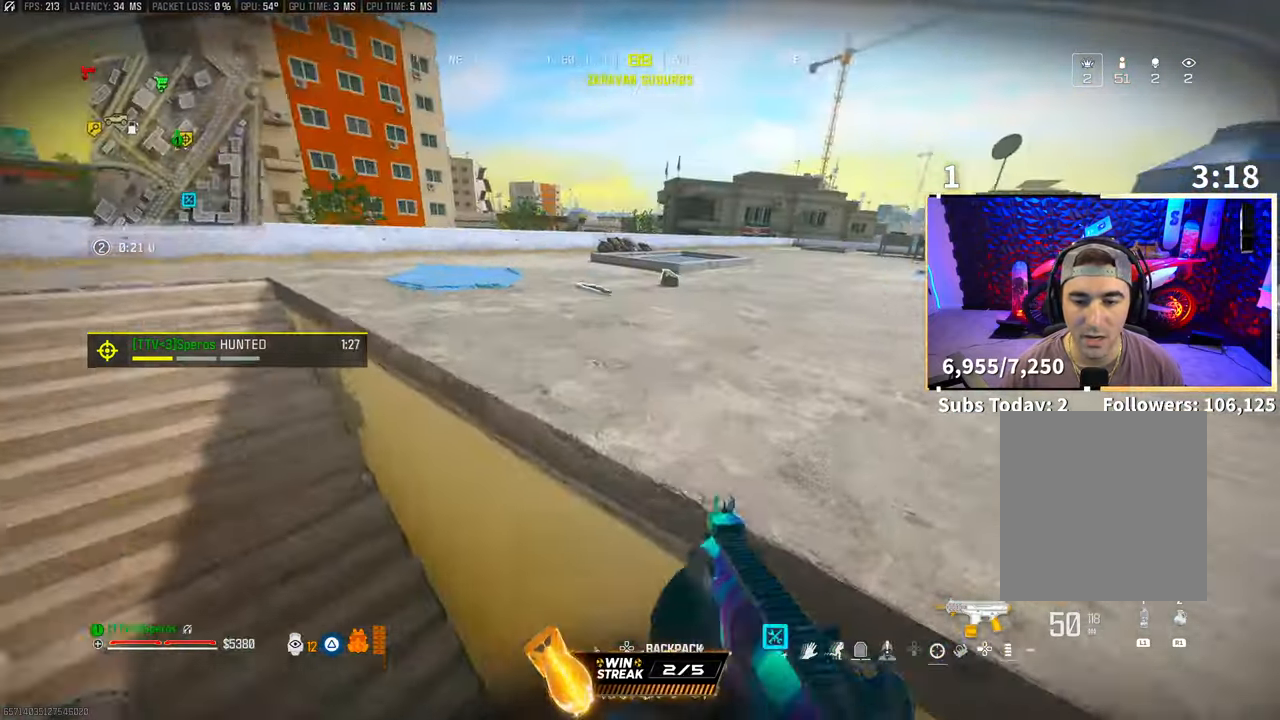
Gameplay with a controller (PlayStation layout); each line is a JSON object with the inputs held at the frame after it. "events" lists button and stick changes between this image and that frame as [ms after this image, input, new state], when the widget could be followed in between.
{"buttons": ["L3"], "left_stick": "up-right", "right_stick": "center", "events": [[167, "left_stick", "right"], [217, "left_stick", "up-right"], [433, "L3", "down"], [450, "right_stick", "center"]]}
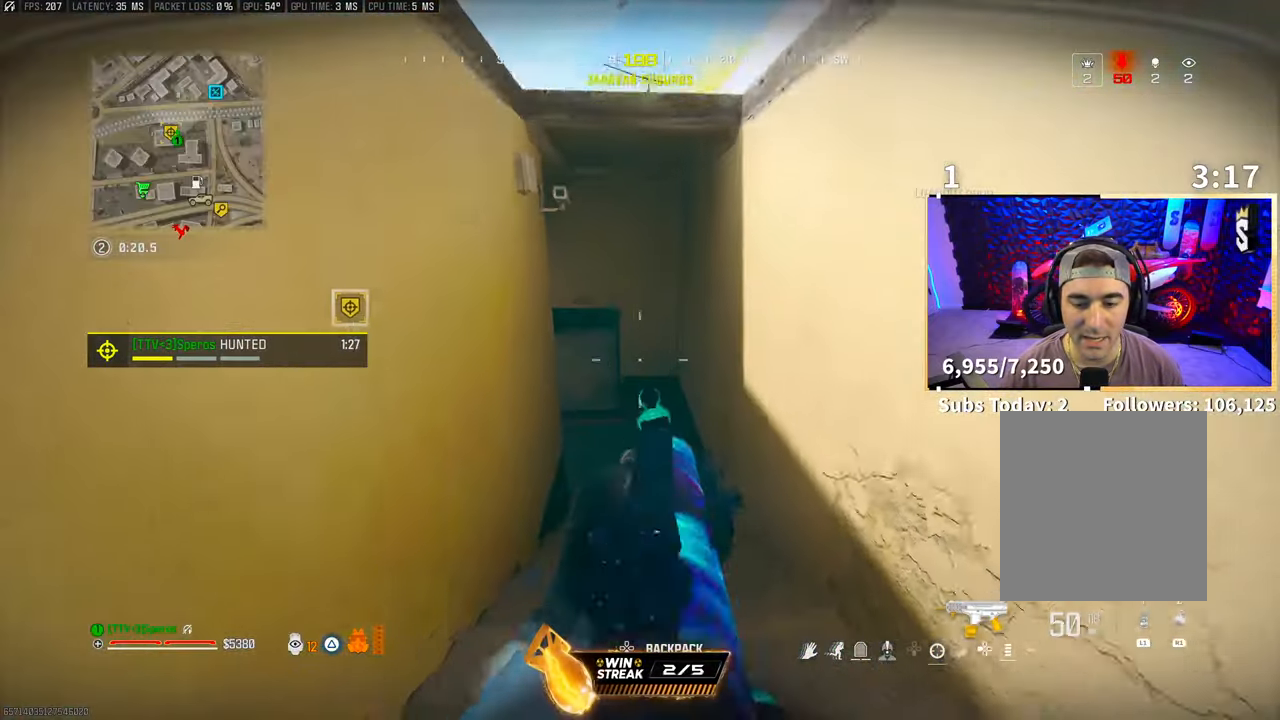
{"buttons": [], "left_stick": "up", "right_stick": "center", "events": [[33, "TRIANGLE", "down"], [50, "L3", "up"], [50, "left_stick", "up"], [83, "TRIANGLE", "up"], [117, "L3", "down"], [250, "L3", "up"], [267, "R3", "down"], [467, "R3", "up"]]}
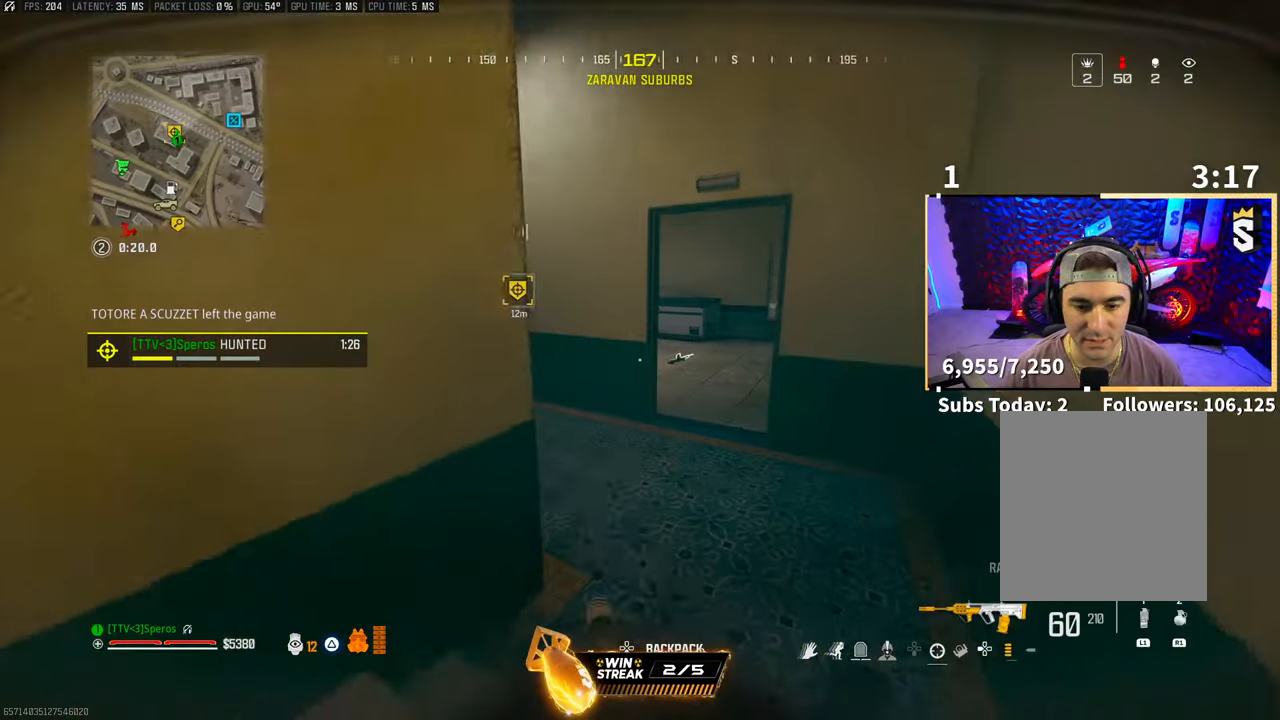
{"buttons": ["L3"], "left_stick": "up-right", "right_stick": "center", "events": [[133, "R3", "down"], [183, "CROSS", "down"], [250, "R3", "up"], [333, "CROSS", "up"], [433, "TRIANGLE", "down"], [450, "L3", "down"], [450, "left_stick", "up-right"], [500, "TRIANGLE", "up"]]}
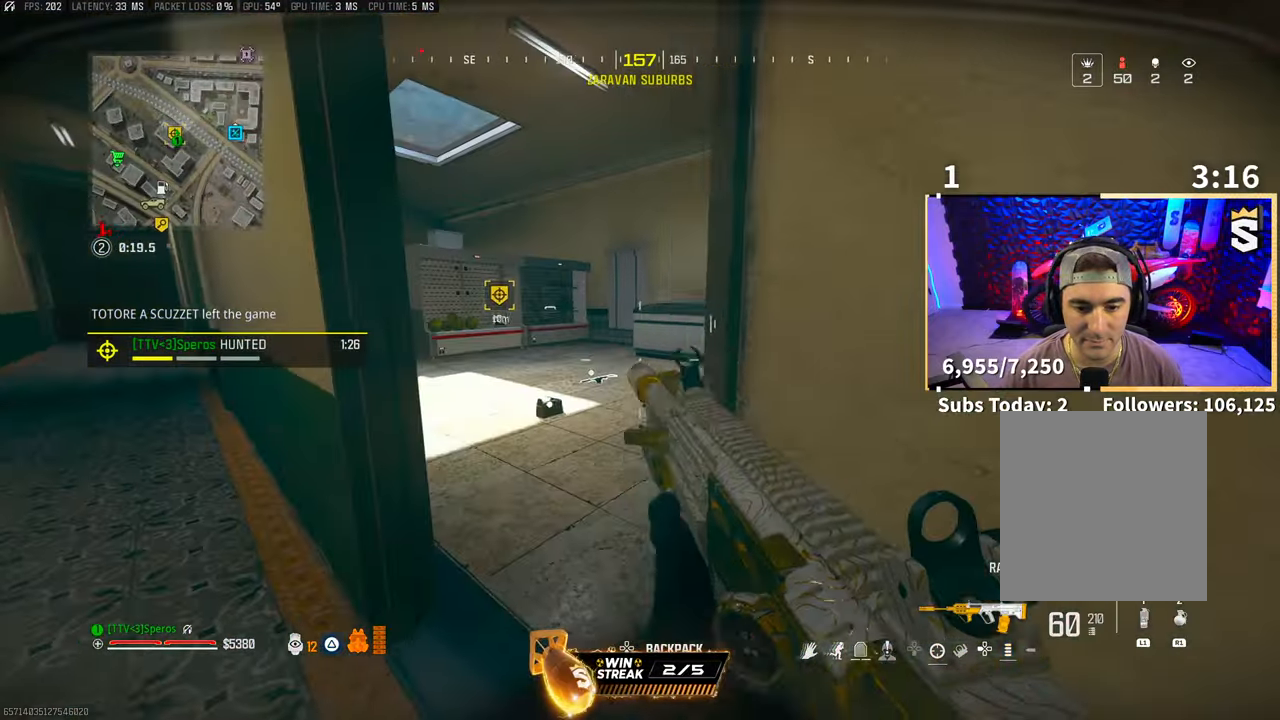
{"buttons": ["TRIANGLE"], "left_stick": "up", "right_stick": "center", "events": [[67, "L3", "up"], [150, "L3", "down"], [150, "right_stick", "left"], [233, "L3", "up"], [267, "left_stick", "up"], [267, "right_stick", "center"], [350, "L3", "down"], [350, "TRIANGLE", "down"], [417, "TRIANGLE", "up"], [467, "L3", "up"], [483, "TRIANGLE", "down"]]}
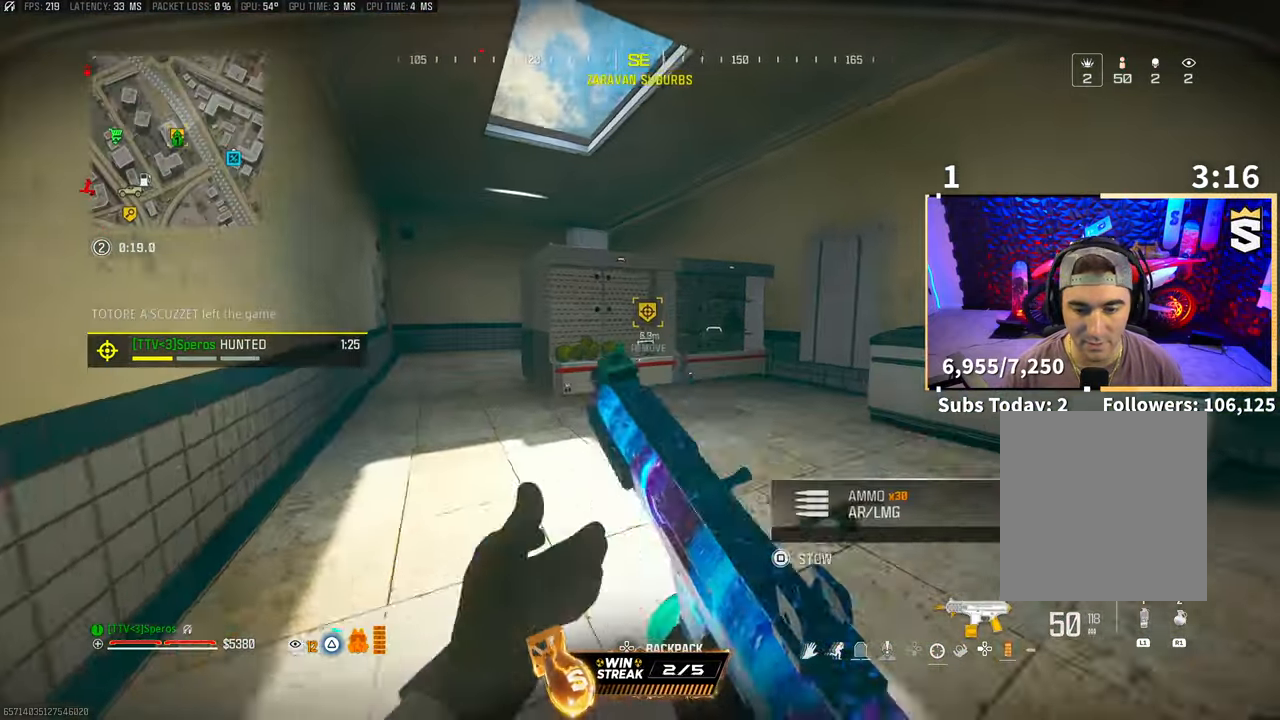
{"buttons": ["R3"], "left_stick": "up", "right_stick": "center", "events": [[33, "TRIANGLE", "up"], [50, "L3", "down"], [150, "L3", "up"], [200, "R3", "down"], [367, "R3", "up"], [483, "R3", "down"]]}
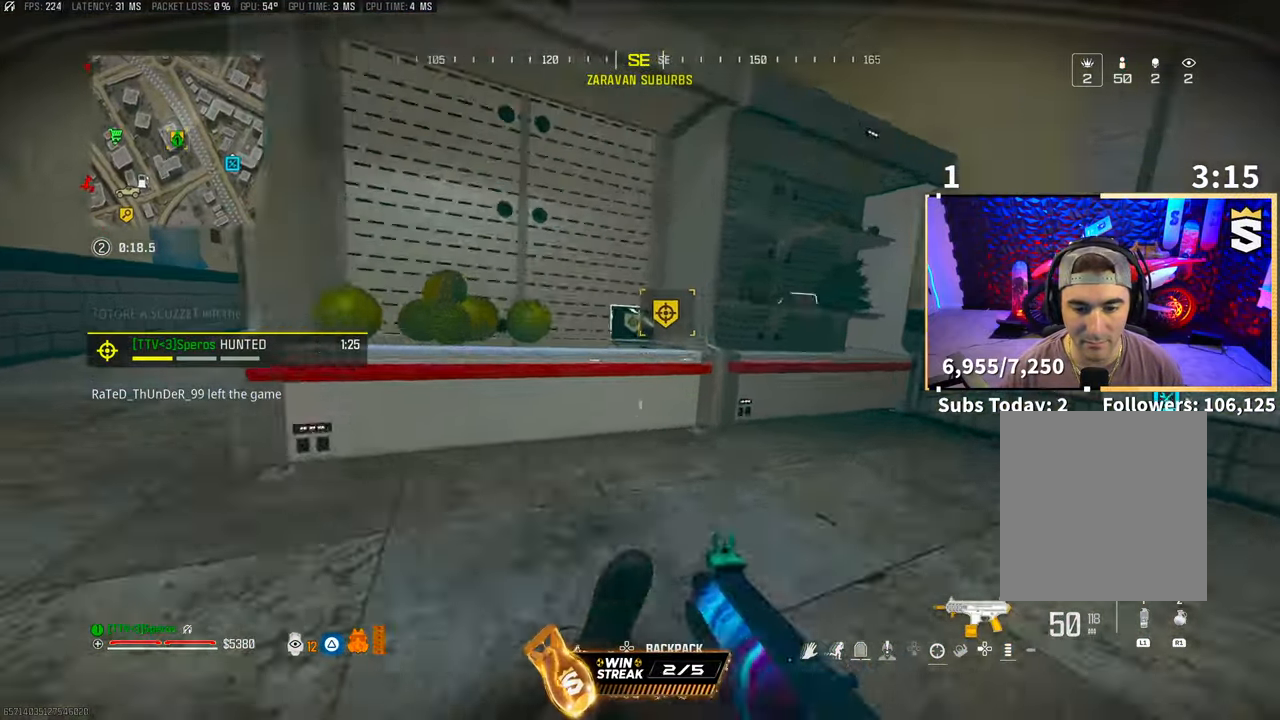
{"buttons": ["L3"], "left_stick": "up", "right_stick": "left", "events": [[33, "CROSS", "down"], [50, "SQUARE", "down"], [83, "left_stick", "right"], [117, "R3", "up"], [150, "SQUARE", "up"], [150, "right_stick", "left"], [167, "CROSS", "up"], [167, "left_stick", "down"], [267, "left_stick", "left"], [483, "L3", "down"], [483, "left_stick", "up"]]}
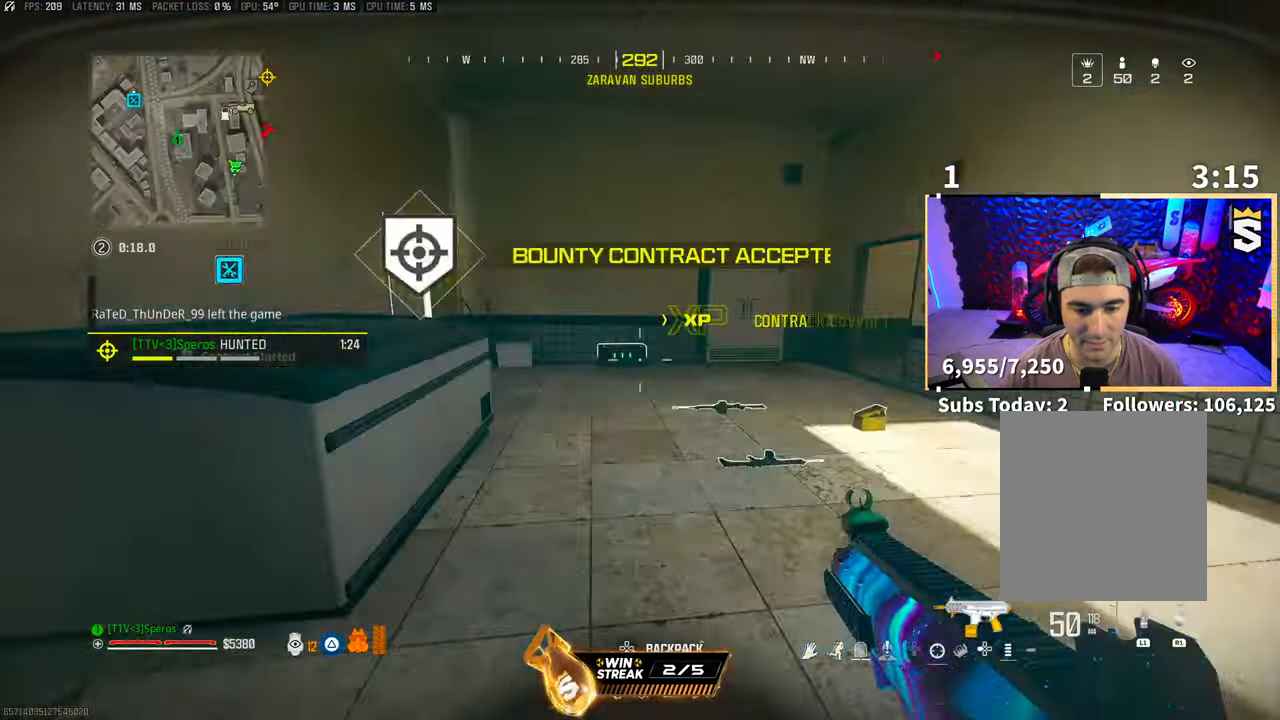
{"buttons": ["L3", "R3"], "left_stick": "up", "right_stick": "center", "events": [[50, "right_stick", "center"], [100, "L3", "up"], [367, "L3", "down"], [417, "R3", "down"]]}
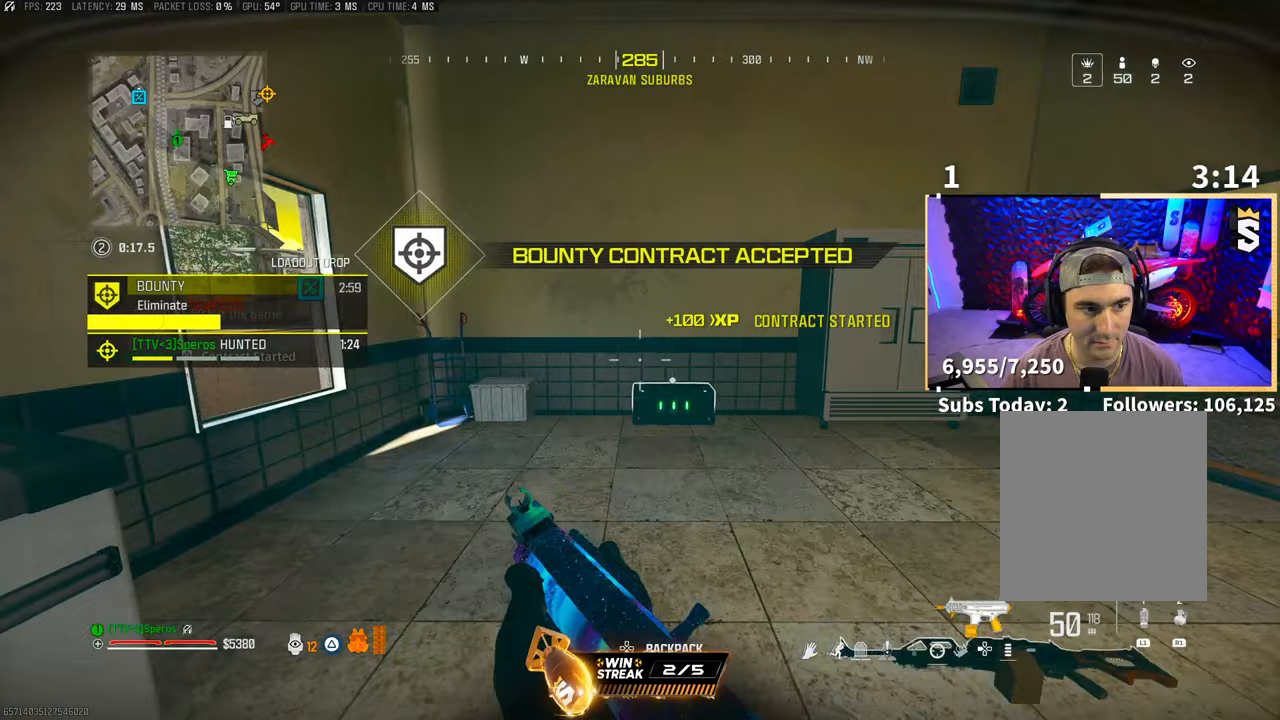
{"buttons": [], "left_stick": "down-right", "right_stick": "right", "events": [[17, "L3", "up"], [50, "R3", "up"], [150, "R3", "down"], [167, "right_stick", "down-right"], [233, "CROSS", "down"], [283, "SQUARE", "down"], [317, "R3", "up"], [317, "left_stick", "left"], [317, "right_stick", "right"], [350, "SQUARE", "up"], [383, "CROSS", "up"], [450, "left_stick", "down-right"]]}
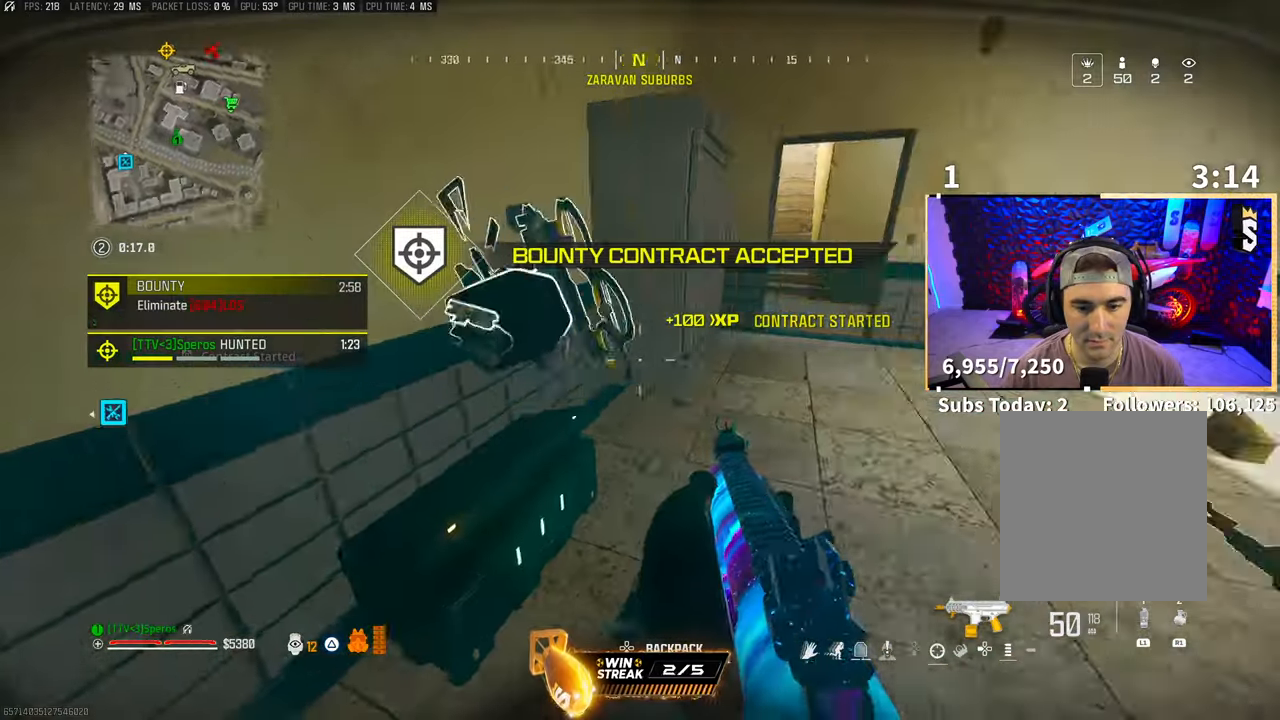
{"buttons": ["TRIANGLE"], "left_stick": "up-left", "right_stick": "center", "events": [[67, "right_stick", "center"], [333, "left_stick", "up"], [383, "left_stick", "up-left"], [500, "TRIANGLE", "down"]]}
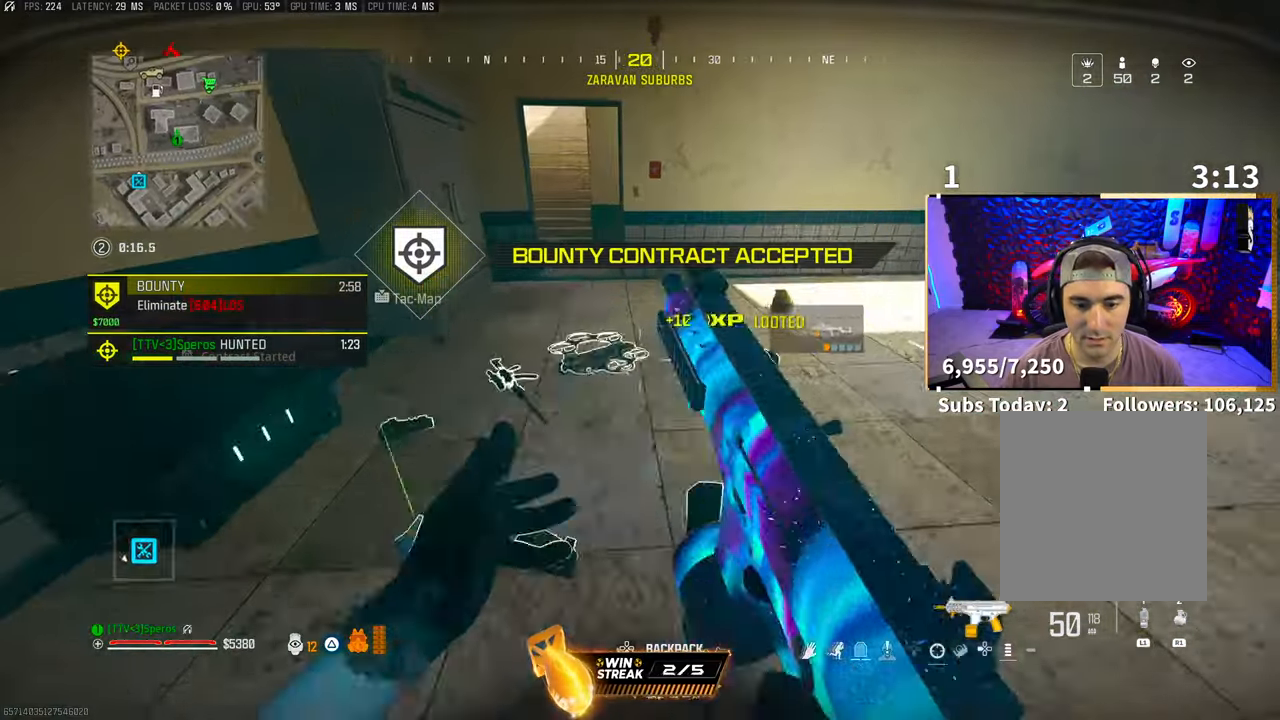
{"buttons": ["TRIANGLE", "L3"], "left_stick": "up", "right_stick": "center", "events": [[83, "TRIANGLE", "up"], [100, "left_stick", "left"], [150, "TRIANGLE", "down"], [200, "left_stick", "up-left"], [233, "TRIANGLE", "up"], [300, "TRIANGLE", "down"], [383, "TRIANGLE", "up"], [383, "left_stick", "up-right"], [450, "TRIANGLE", "down"], [450, "left_stick", "up"], [483, "L3", "down"]]}
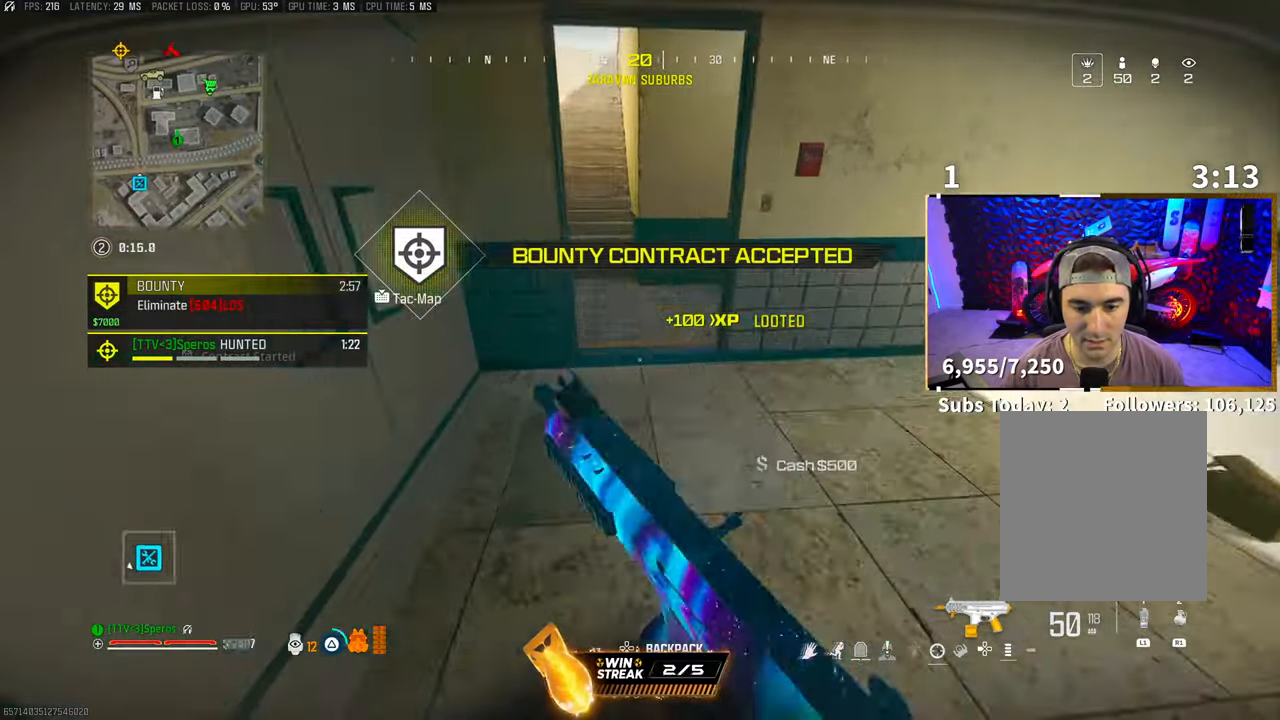
{"buttons": ["CROSS", "R3"], "left_stick": "up-left", "right_stick": "center", "events": [[17, "TRIANGLE", "up"], [100, "L3", "up"], [150, "L3", "down"], [200, "R3", "down"], [283, "L3", "up"], [350, "R3", "up"], [350, "right_stick", "up"], [400, "R3", "down"], [400, "right_stick", "center"], [433, "left_stick", "up-left"], [450, "CROSS", "down"]]}
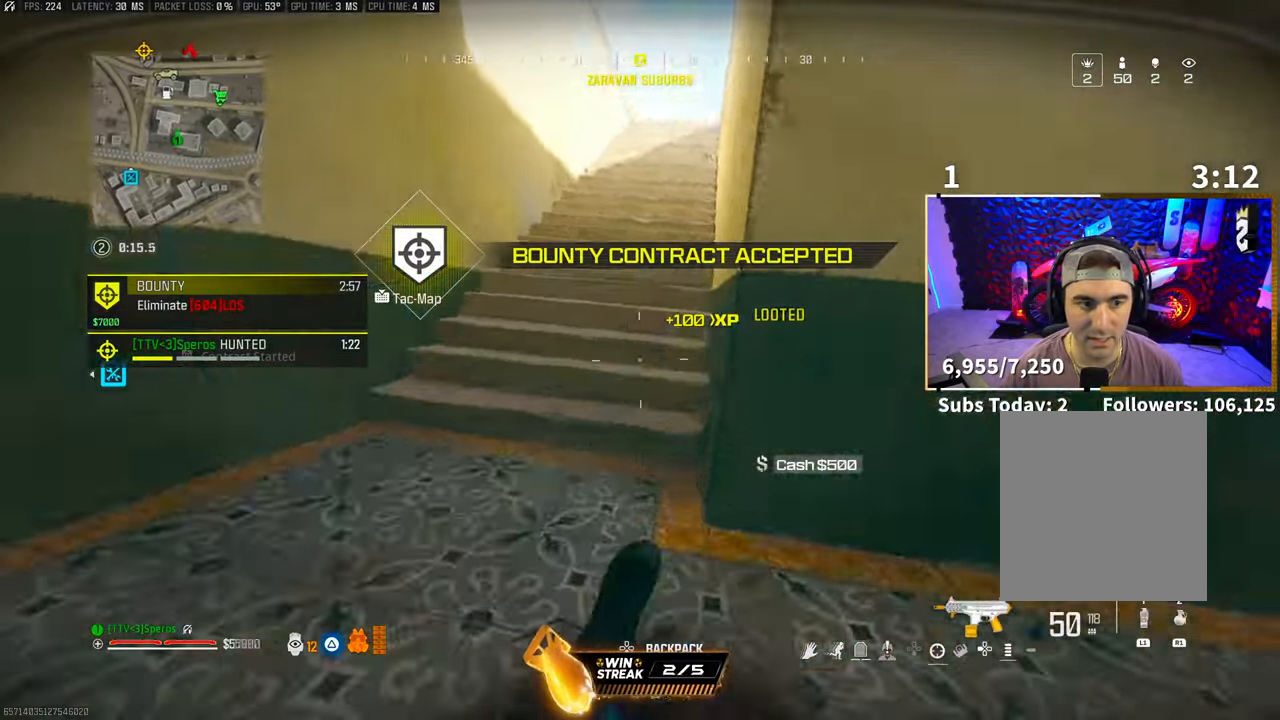
{"buttons": ["CROSS", "TRIANGLE"], "left_stick": "up", "right_stick": "center", "events": [[33, "R3", "up"], [33, "right_stick", "up"], [67, "CROSS", "up"], [133, "right_stick", "center"], [200, "left_stick", "up"], [250, "L3", "down"], [250, "right_stick", "up-right"], [333, "right_stick", "center"], [350, "L3", "up"], [400, "CROSS", "down"], [417, "TRIANGLE", "down"]]}
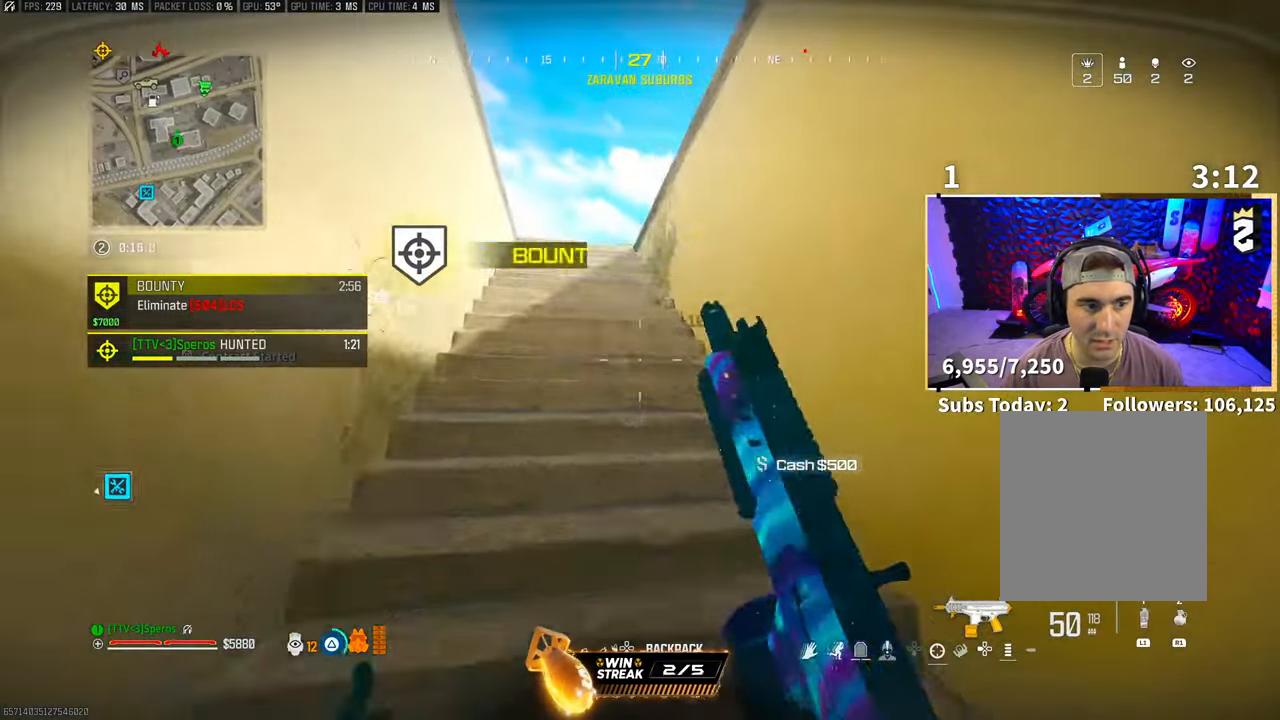
{"buttons": ["TRIANGLE"], "left_stick": "up", "right_stick": "center", "events": [[33, "CROSS", "up"], [33, "TRIANGLE", "up"], [117, "TRIANGLE", "down"], [150, "L3", "down"], [200, "TRIANGLE", "up"], [267, "L3", "up"], [267, "TRIANGLE", "down"], [333, "L3", "down"], [367, "TRIANGLE", "up"], [433, "L3", "up"], [433, "TRIANGLE", "down"]]}
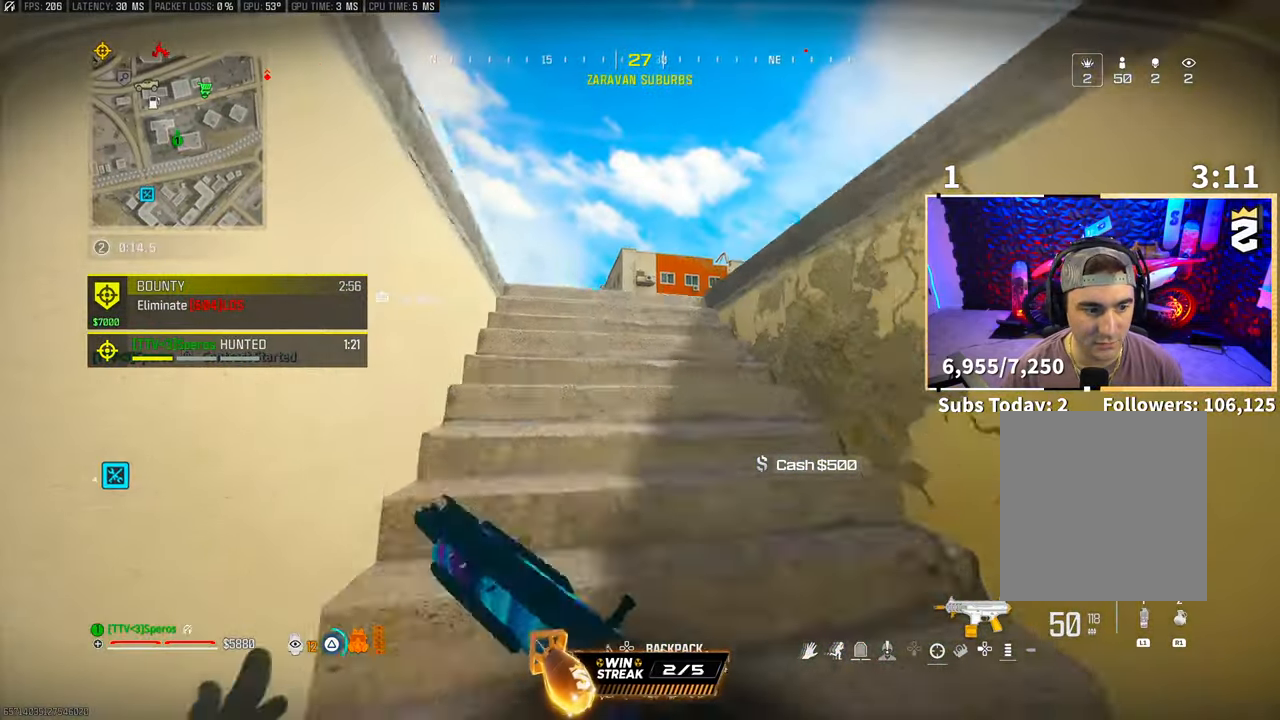
{"buttons": [], "left_stick": "up", "right_stick": "center", "events": [[17, "L3", "down"], [17, "TRIANGLE", "up"], [100, "L3", "up"], [200, "right_stick", "down-right"], [217, "L3", "down"], [350, "L3", "up"], [367, "right_stick", "center"]]}
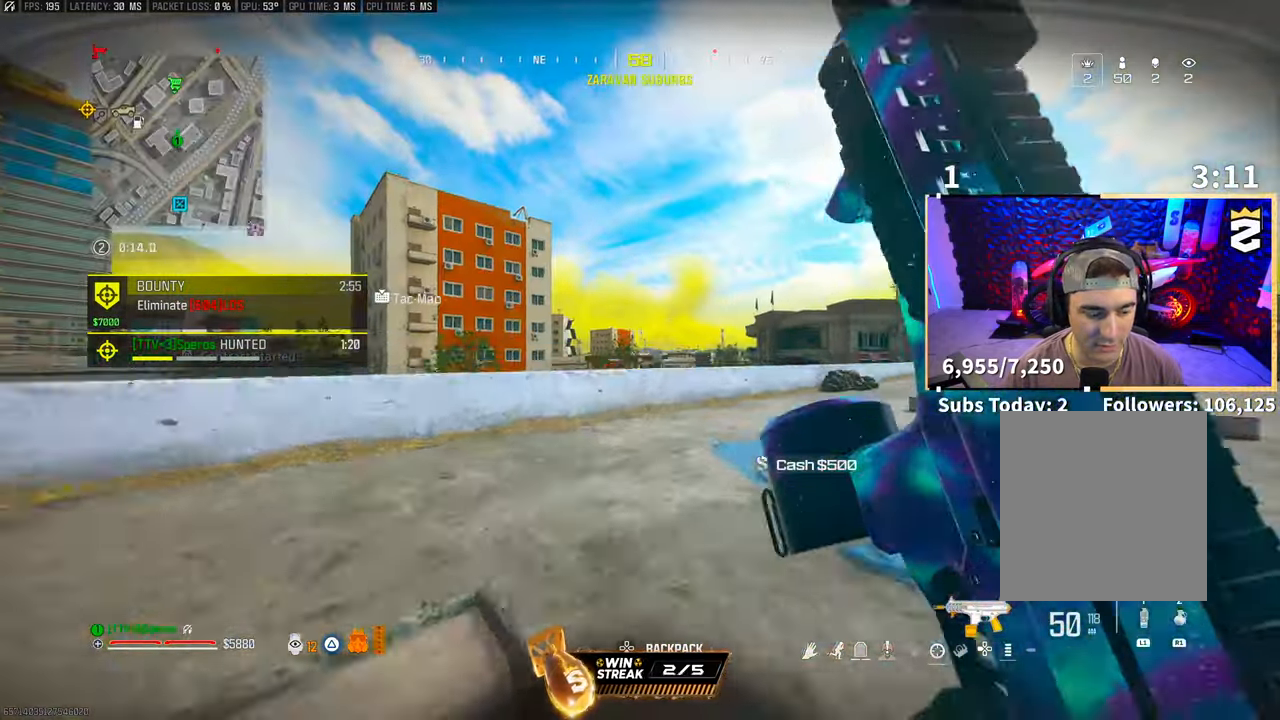
{"buttons": [], "left_stick": "up", "right_stick": "down-right", "events": [[50, "R3", "down"], [50, "right_stick", "right"], [200, "R3", "up"], [200, "right_stick", "center"], [267, "R3", "down"], [317, "CROSS", "down"], [317, "right_stick", "down-right"], [417, "R3", "up"], [483, "CROSS", "up"]]}
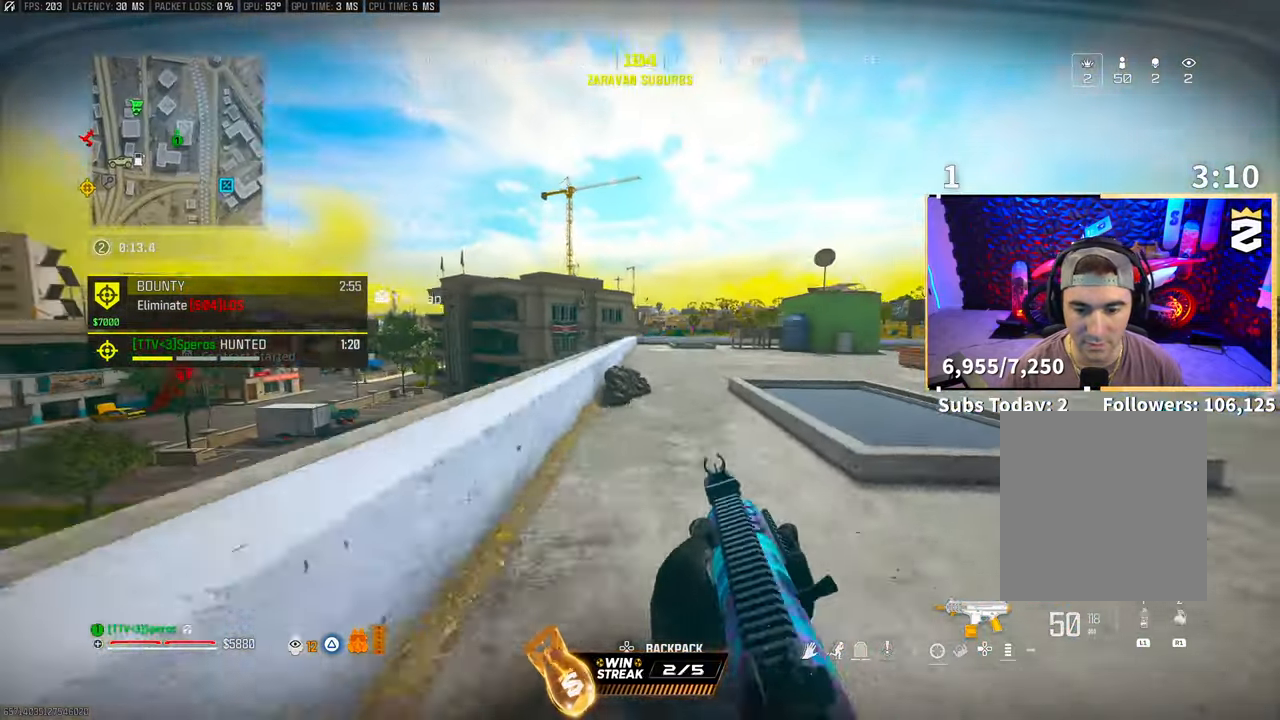
{"buttons": [], "left_stick": "up", "right_stick": "center", "events": [[50, "right_stick", "center"], [100, "L3", "down"], [200, "CROSS", "down"], [200, "L3", "up"], [317, "TRIANGLE", "down"], [367, "CROSS", "up"], [400, "TRIANGLE", "up"]]}
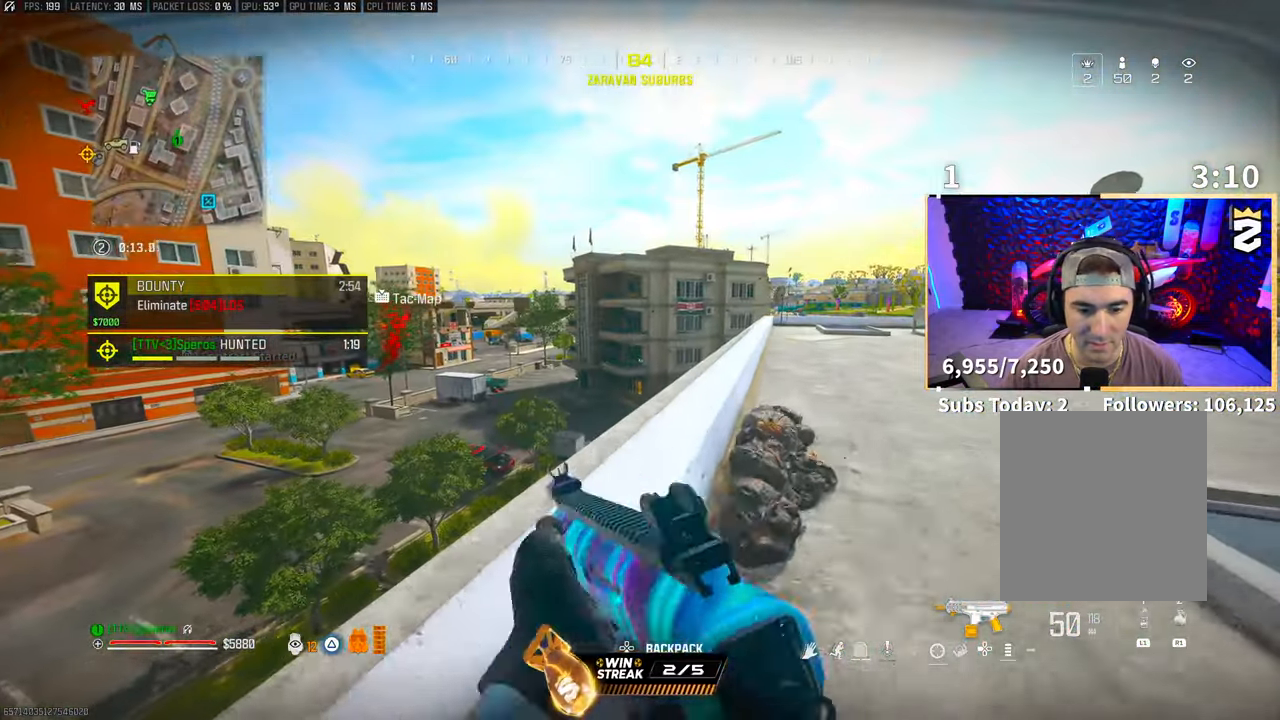
{"buttons": [], "left_stick": "up", "right_stick": "center", "events": [[133, "CROSS", "down"], [133, "TRIANGLE", "down"], [233, "TRIANGLE", "up"], [267, "CROSS", "up"]]}
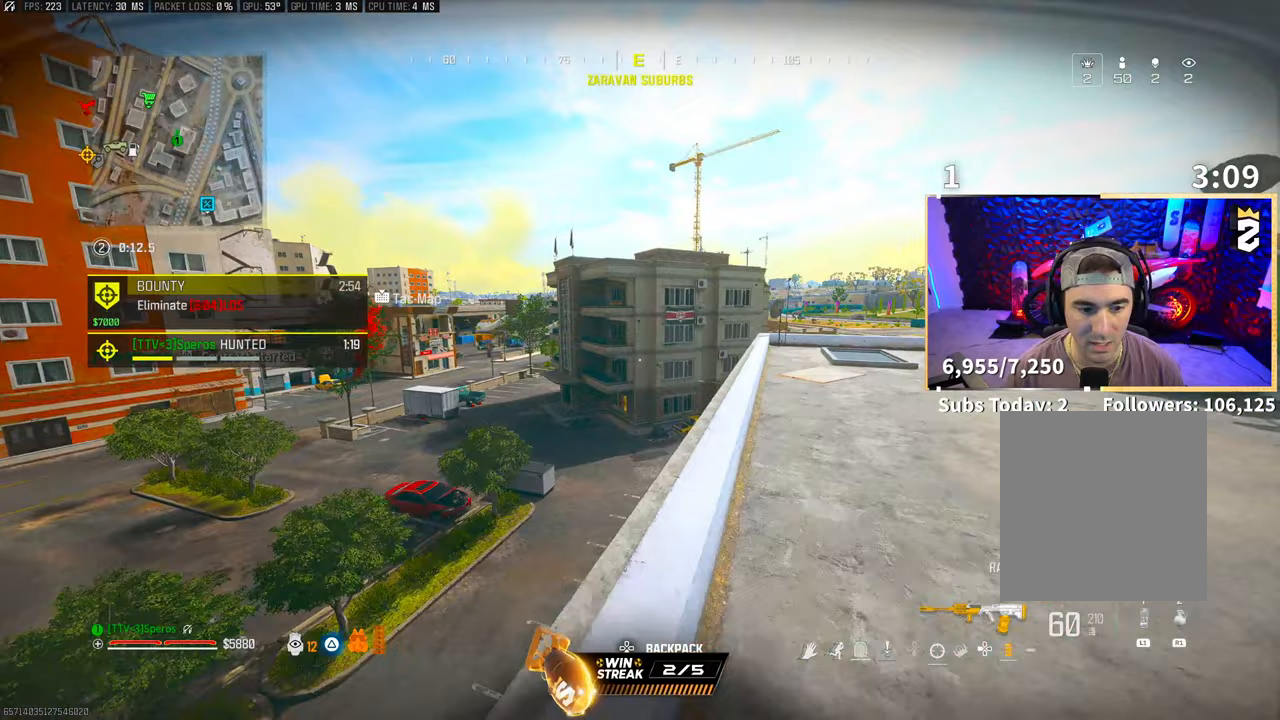
{"buttons": [], "left_stick": "up-right", "right_stick": "center", "events": [[150, "TRIANGLE", "down"], [217, "TRIANGLE", "up"], [283, "left_stick", "up-right"], [300, "TRIANGLE", "down"], [367, "TRIANGLE", "up"]]}
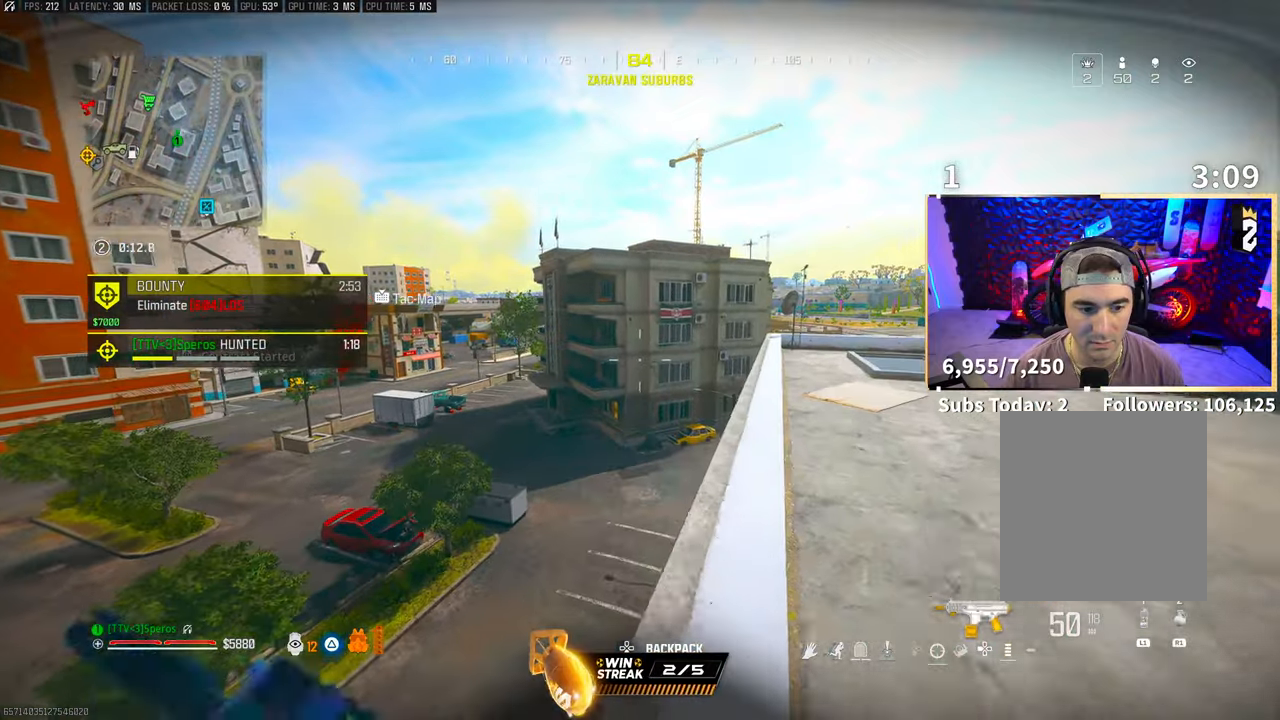
{"buttons": ["CROSS"], "left_stick": "up", "right_stick": "center", "events": [[183, "right_stick", "left"], [250, "left_stick", "up"], [367, "L3", "down"], [367, "right_stick", "center"], [467, "CROSS", "down"], [467, "L3", "up"]]}
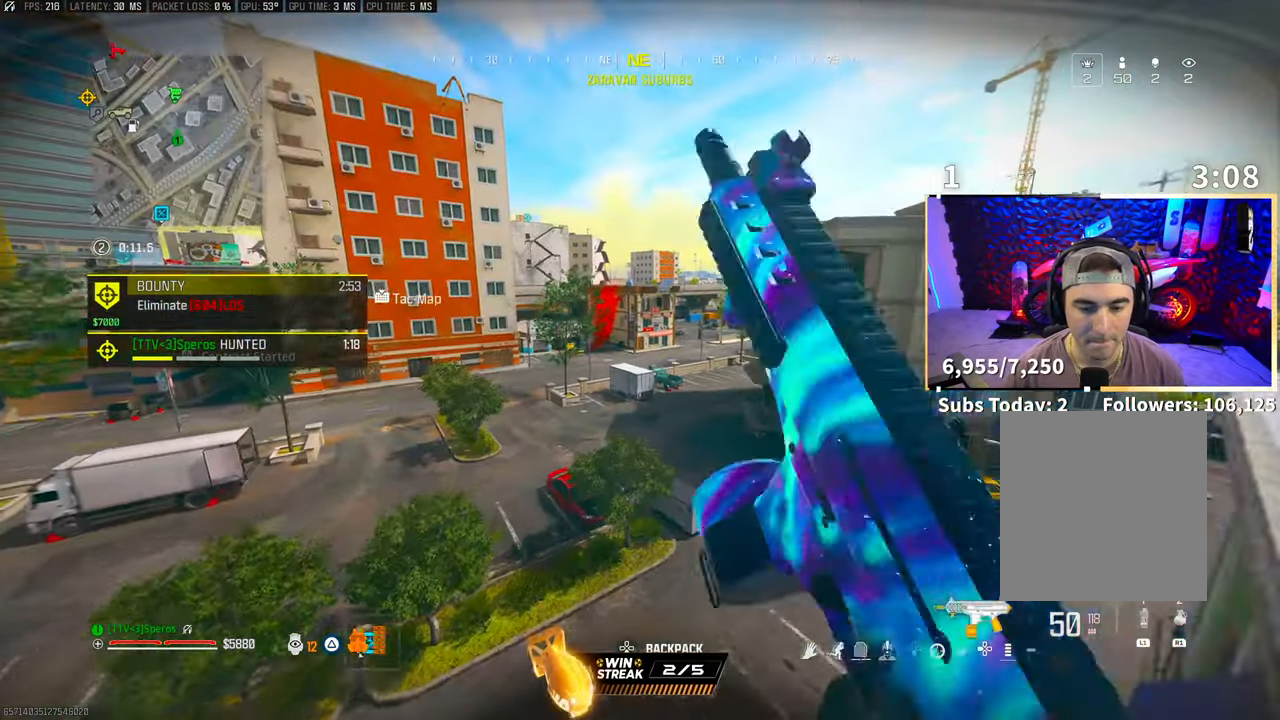
{"buttons": [], "left_stick": "up", "right_stick": "up-left", "events": [[100, "CROSS", "up"], [167, "CROSS", "down"], [283, "CROSS", "up"], [350, "CROSS", "down"], [383, "right_stick", "up-left"], [483, "CROSS", "up"]]}
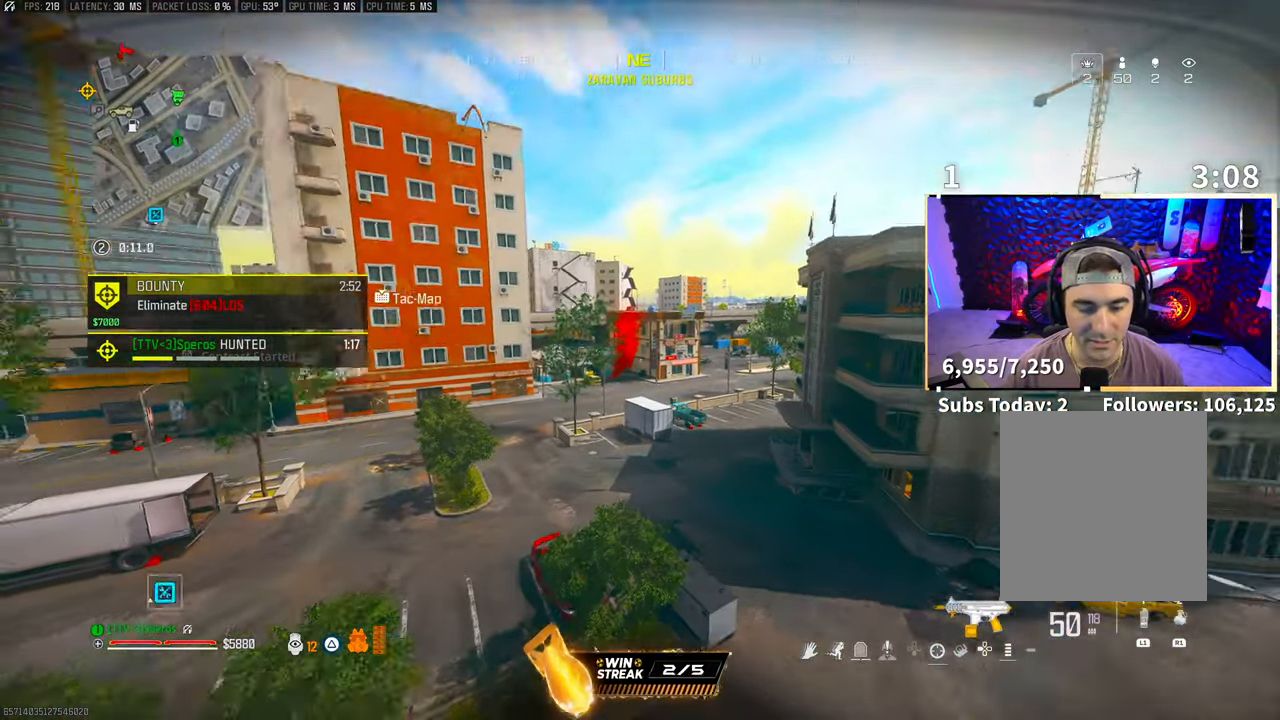
{"buttons": [], "left_stick": "up", "right_stick": "center", "events": [[67, "right_stick", "center"]]}
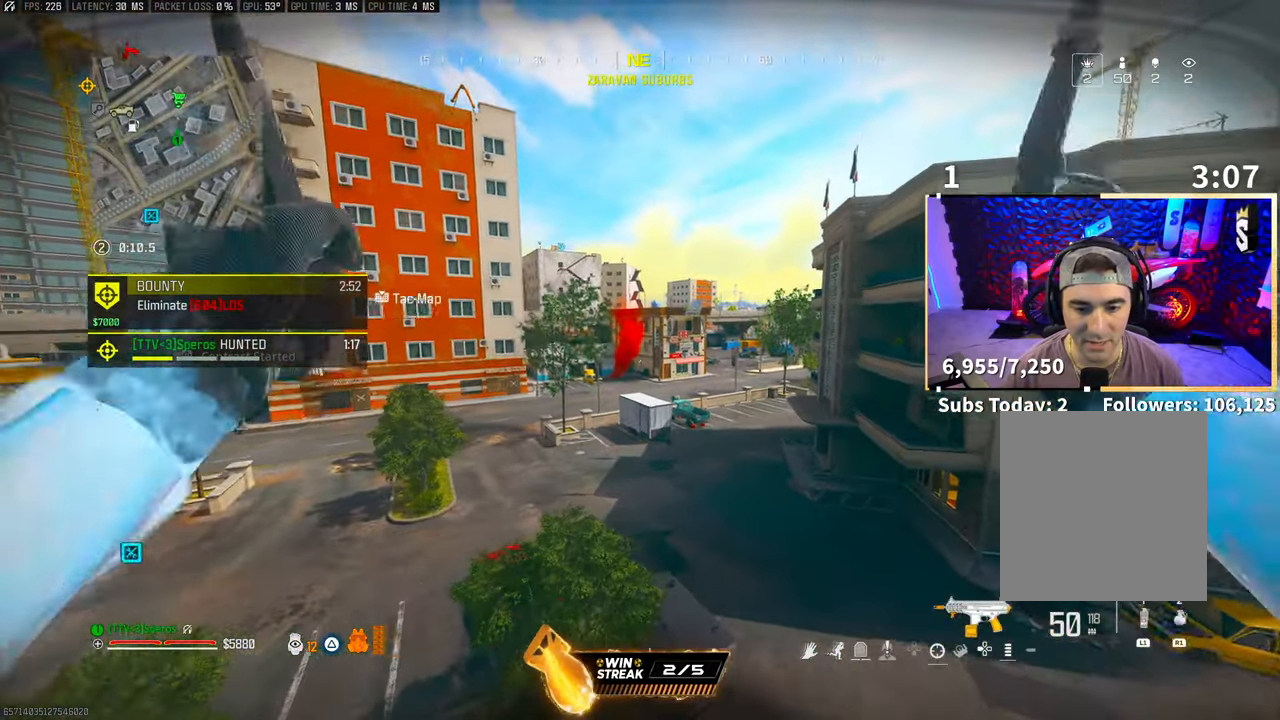
{"buttons": [], "left_stick": "up", "right_stick": "center", "events": []}
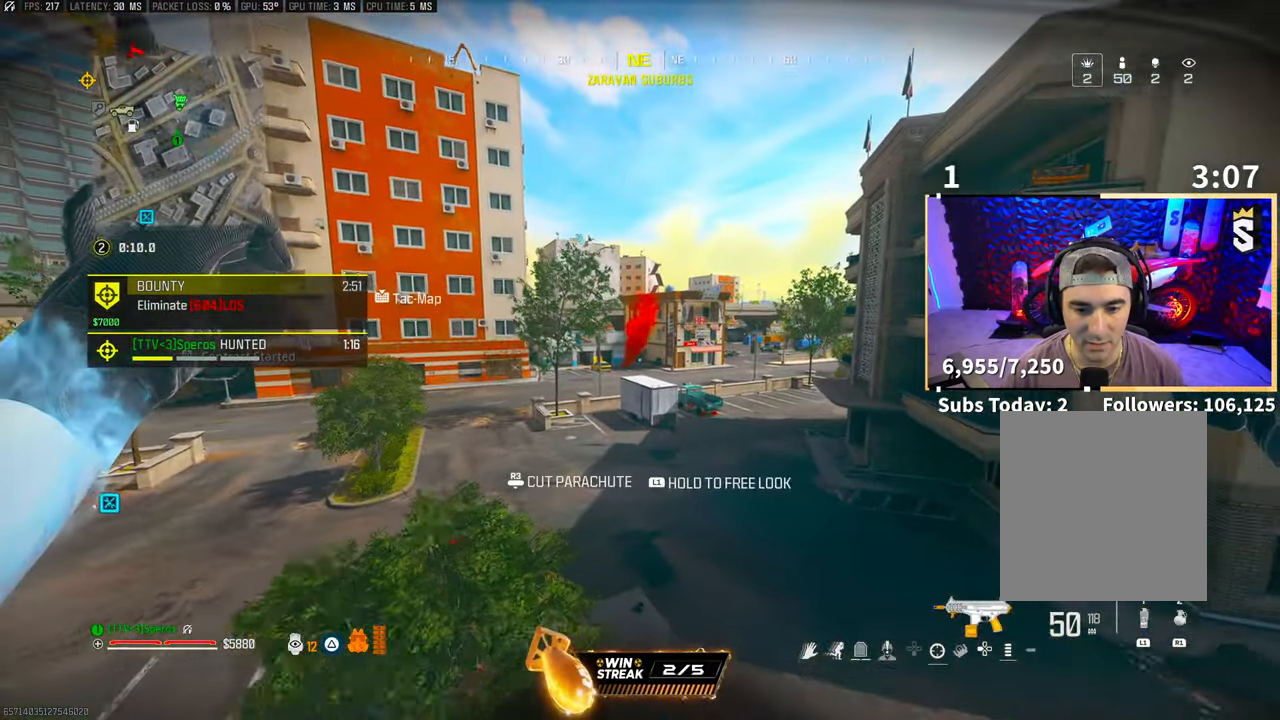
{"buttons": [], "left_stick": "up", "right_stick": "center", "events": []}
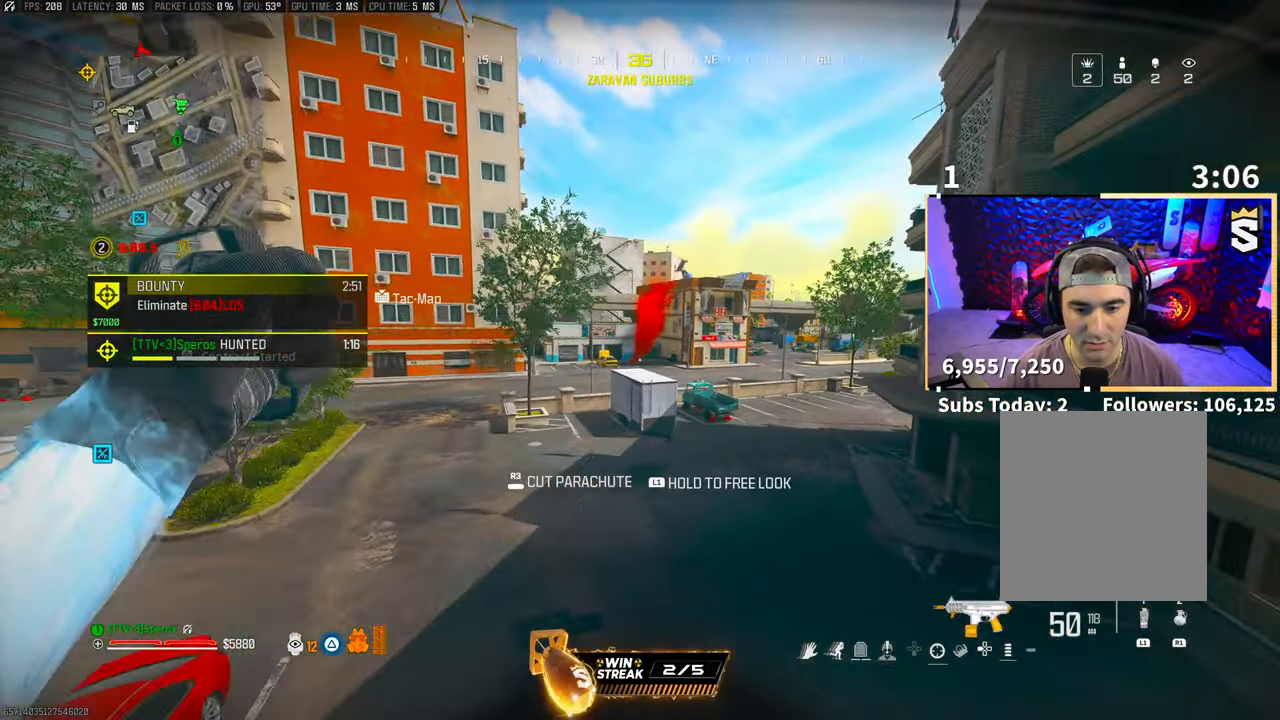
{"buttons": [], "left_stick": "up", "right_stick": "center", "events": [[350, "R3", "down"], [417, "R3", "up"]]}
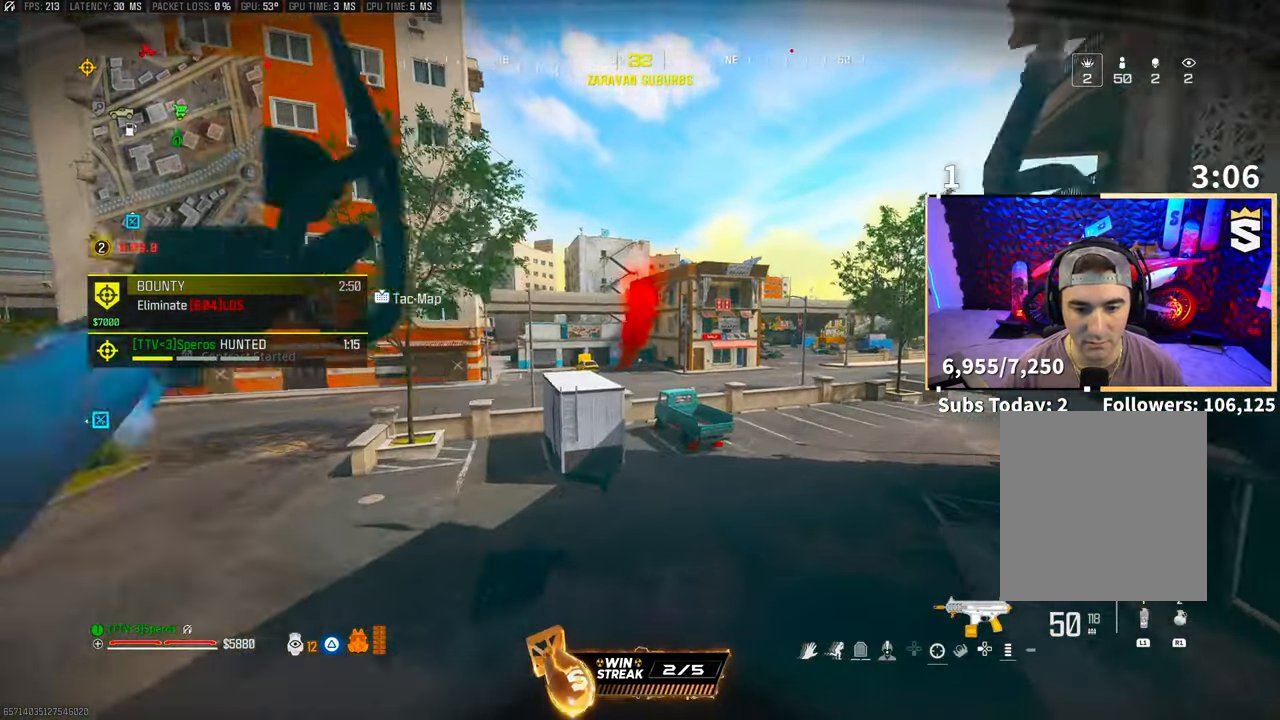
{"buttons": [], "left_stick": "up", "right_stick": "center", "events": []}
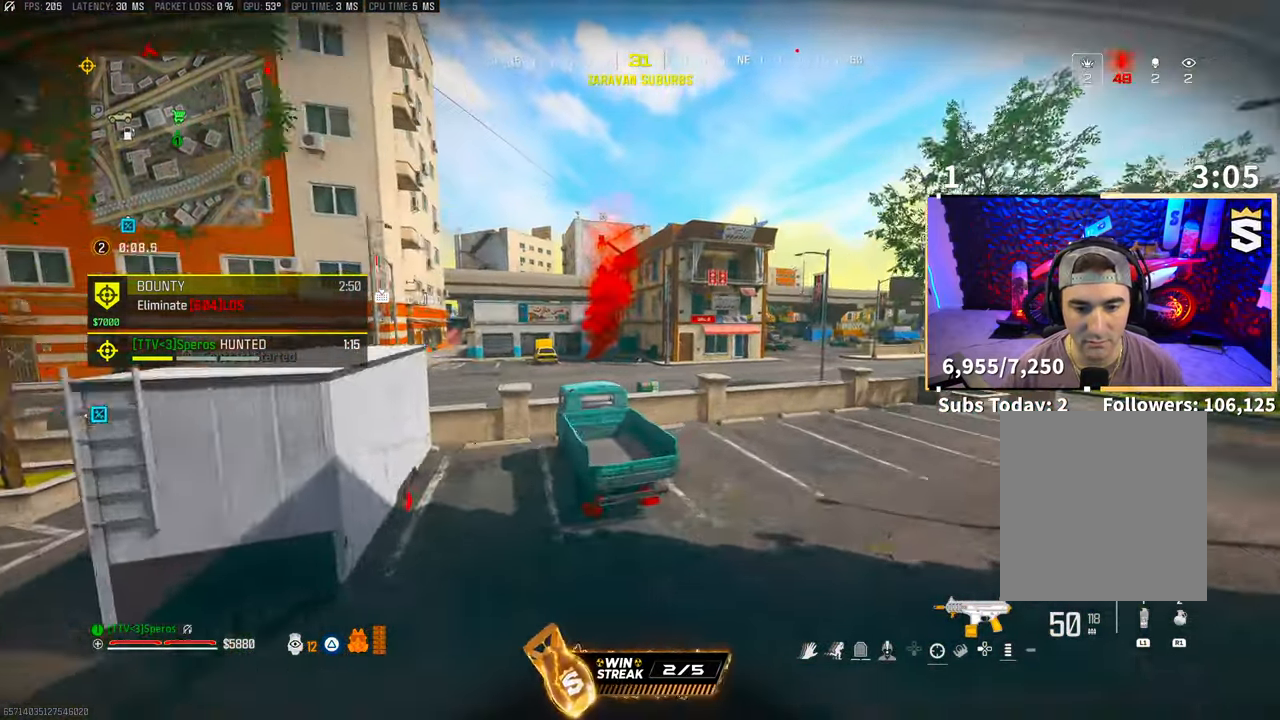
{"buttons": ["CROSS"], "left_stick": "up-right", "right_stick": "center", "events": [[67, "right_stick", "left"], [133, "right_stick", "center"], [300, "left_stick", "up-right"], [433, "TRIANGLE", "down"], [450, "CROSS", "down"], [500, "TRIANGLE", "up"]]}
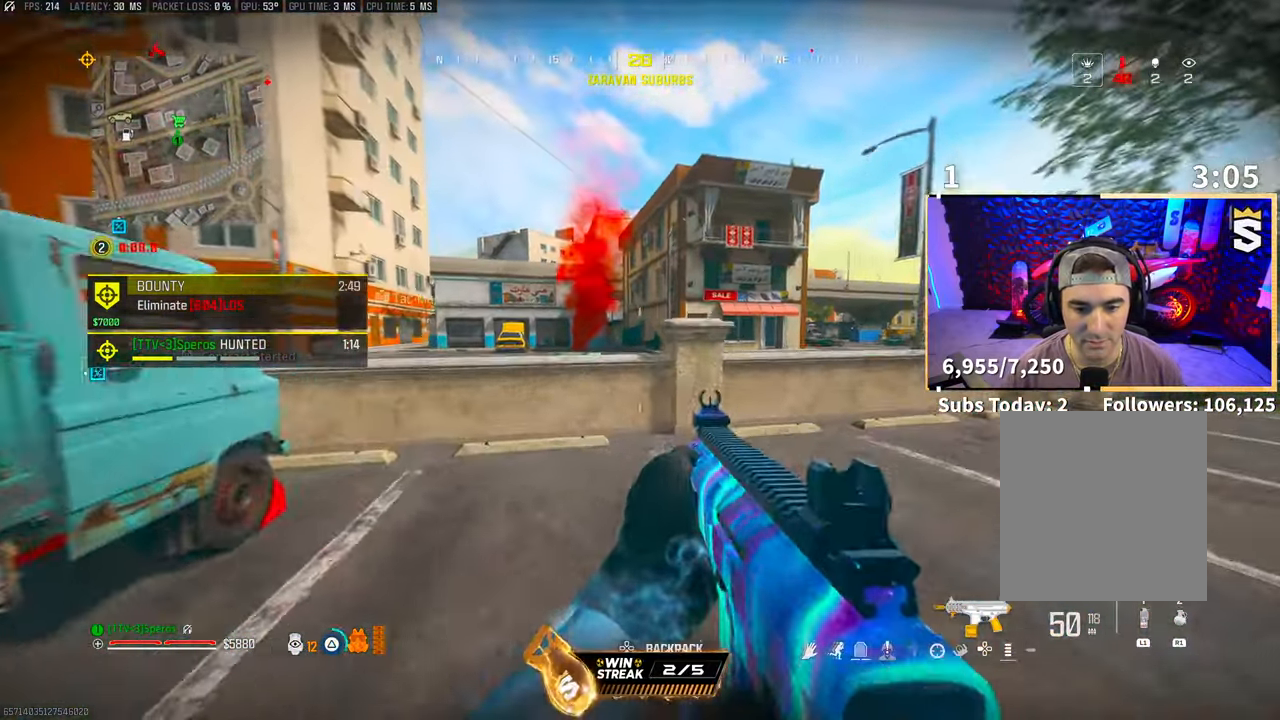
{"buttons": [], "left_stick": "right", "right_stick": "center", "events": [[67, "CROSS", "up"], [100, "right_stick", "down-left"], [150, "left_stick", "right"], [233, "right_stick", "center"], [300, "TRIANGLE", "down"], [367, "TRIANGLE", "up"], [417, "TRIANGLE", "down"], [467, "TRIANGLE", "up"]]}
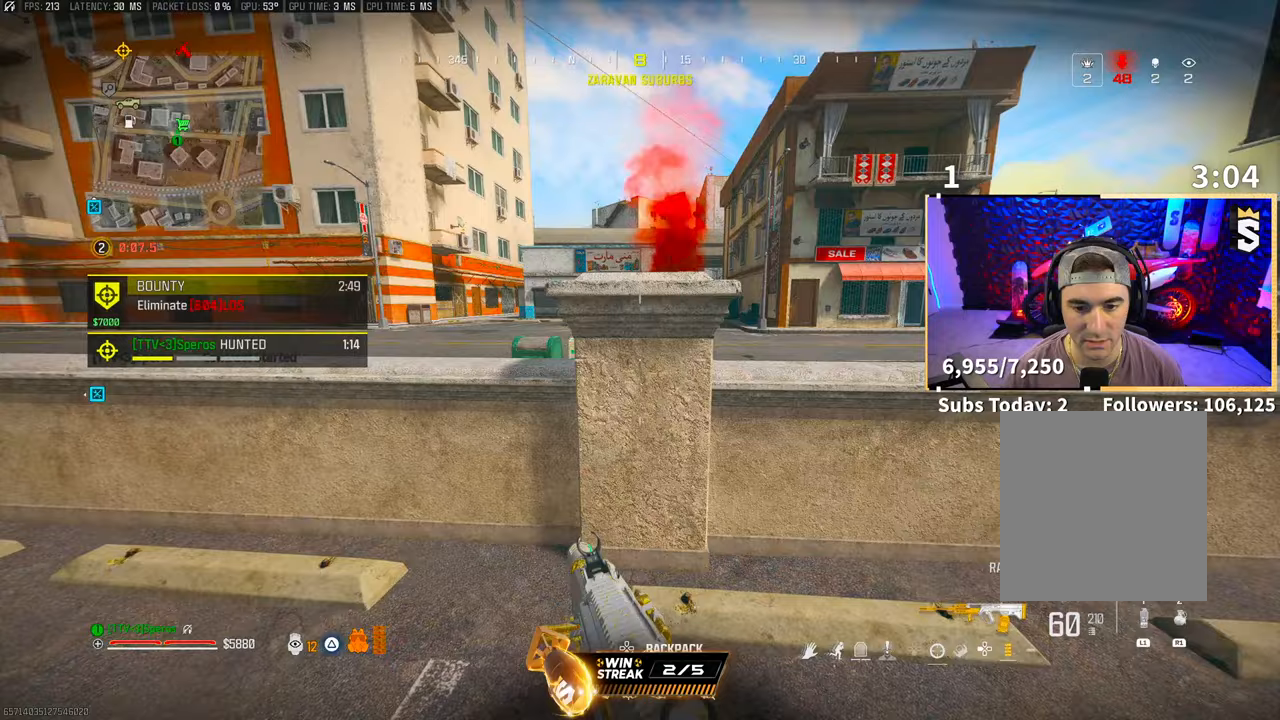
{"buttons": [], "left_stick": "up-left", "right_stick": "center", "events": [[183, "left_stick", "left"], [200, "right_stick", "up"], [250, "right_stick", "center"], [450, "left_stick", "up-left"]]}
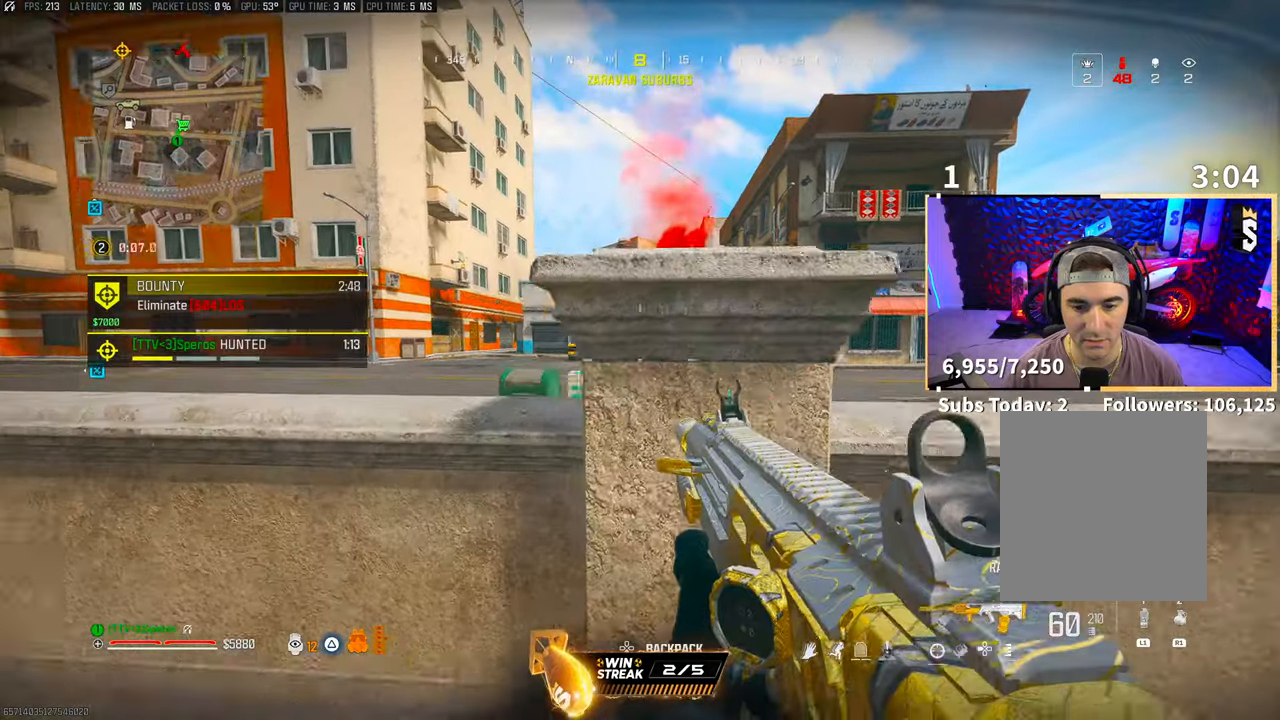
{"buttons": ["L2"], "left_stick": "up-left", "right_stick": "center", "events": [[200, "L2", "down"]]}